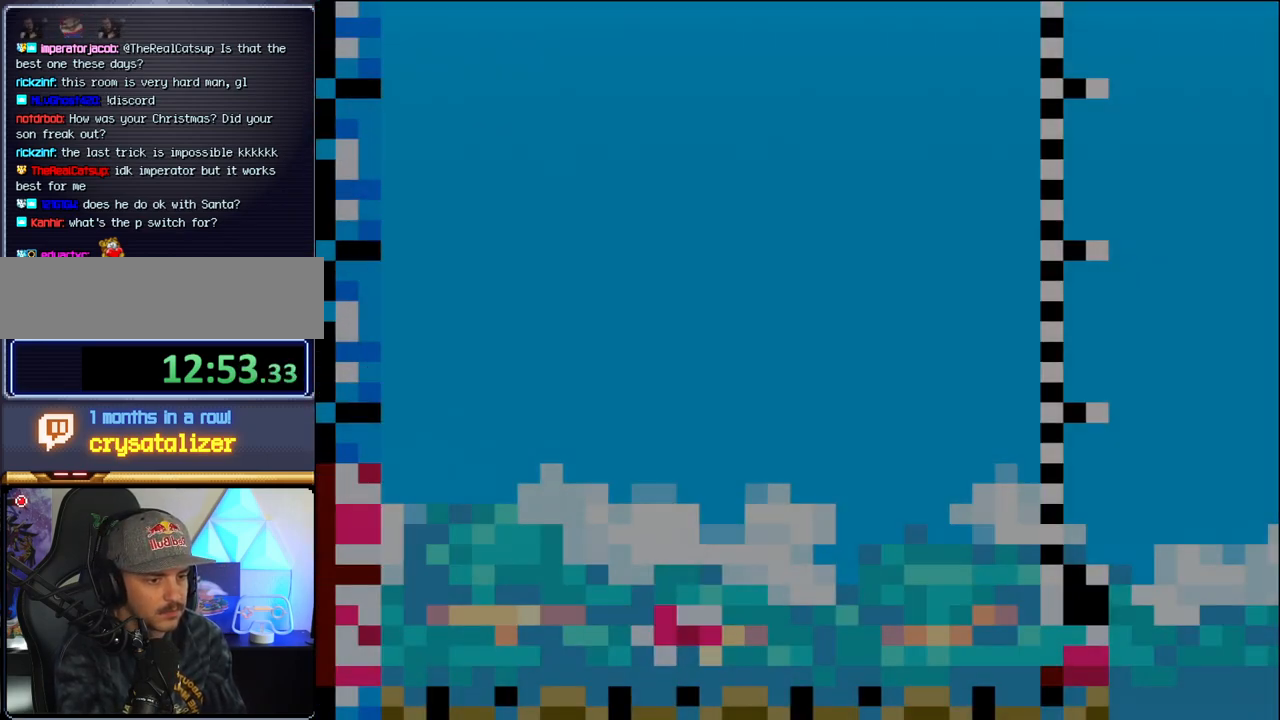
Gameplay with a controller (Nintendo layout); each line is a JSON object with the inputs held at the frame after it. "events" lists button and stick changes between this image and that frame as [ms after this image, input, new state], when the widget could be followed in between. Not read: L3 R3 Y.
{"buttons": ["B"], "events": [[217, "DPAD_LEFT", "down"], [467, "DPAD_LEFT", "up"]]}
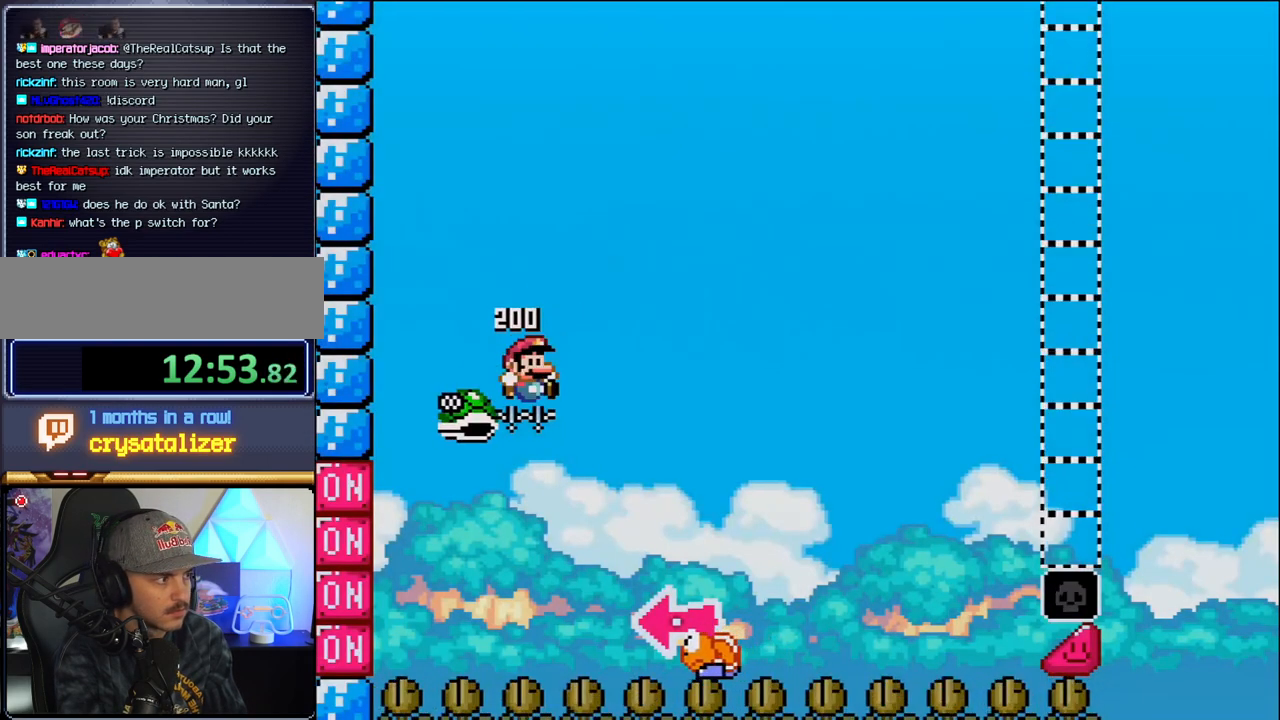
{"buttons": ["B", "DPAD_RIGHT"], "events": [[33, "DPAD_RIGHT", "down"], [250, "DPAD_LEFT", "down"], [250, "DPAD_RIGHT", "up"], [317, "DPAD_LEFT", "up"], [317, "DPAD_UP", "down"], [350, "DPAD_RIGHT", "down"], [350, "DPAD_UP", "up"]]}
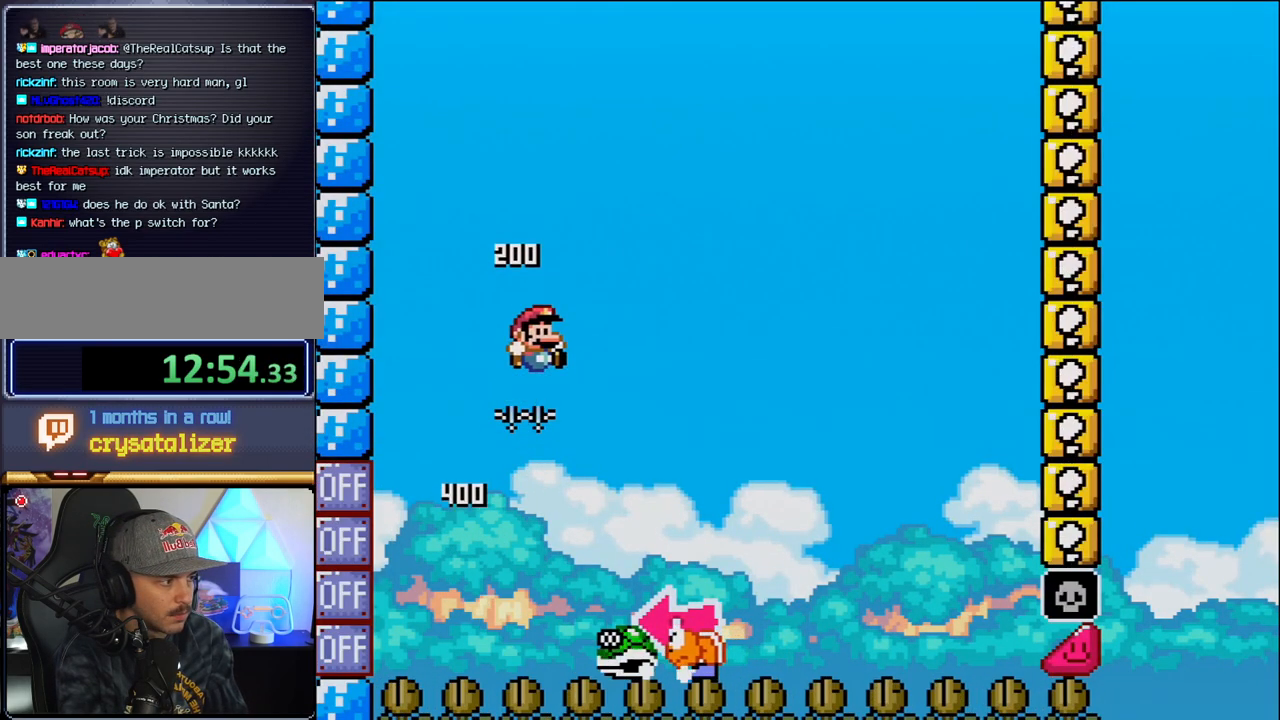
{"buttons": ["DPAD_RIGHT"], "events": [[250, "DPAD_RIGHT", "up"], [317, "DPAD_LEFT", "down"], [417, "B", "up"], [467, "DPAD_LEFT", "up"], [467, "DPAD_RIGHT", "down"]]}
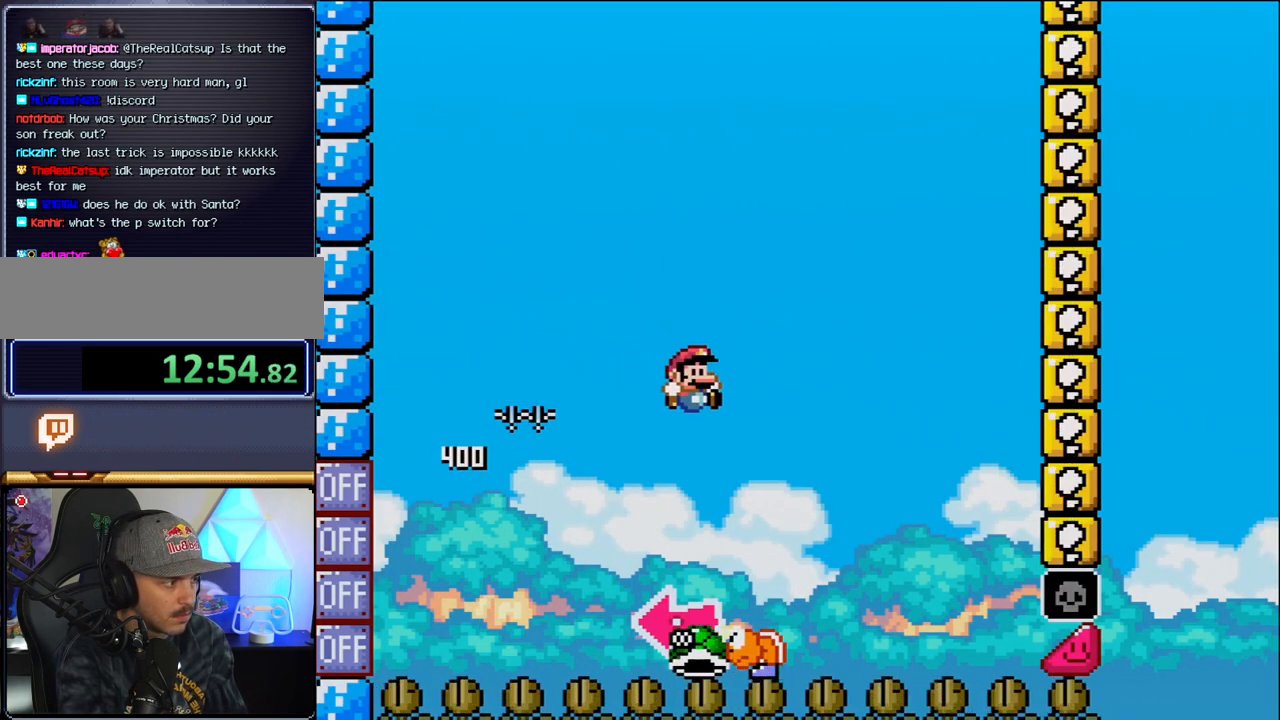
{"buttons": ["B"], "events": [[167, "DPAD_LEFT", "down"], [167, "DPAD_RIGHT", "up"], [200, "B", "down"], [450, "DPAD_LEFT", "up"]]}
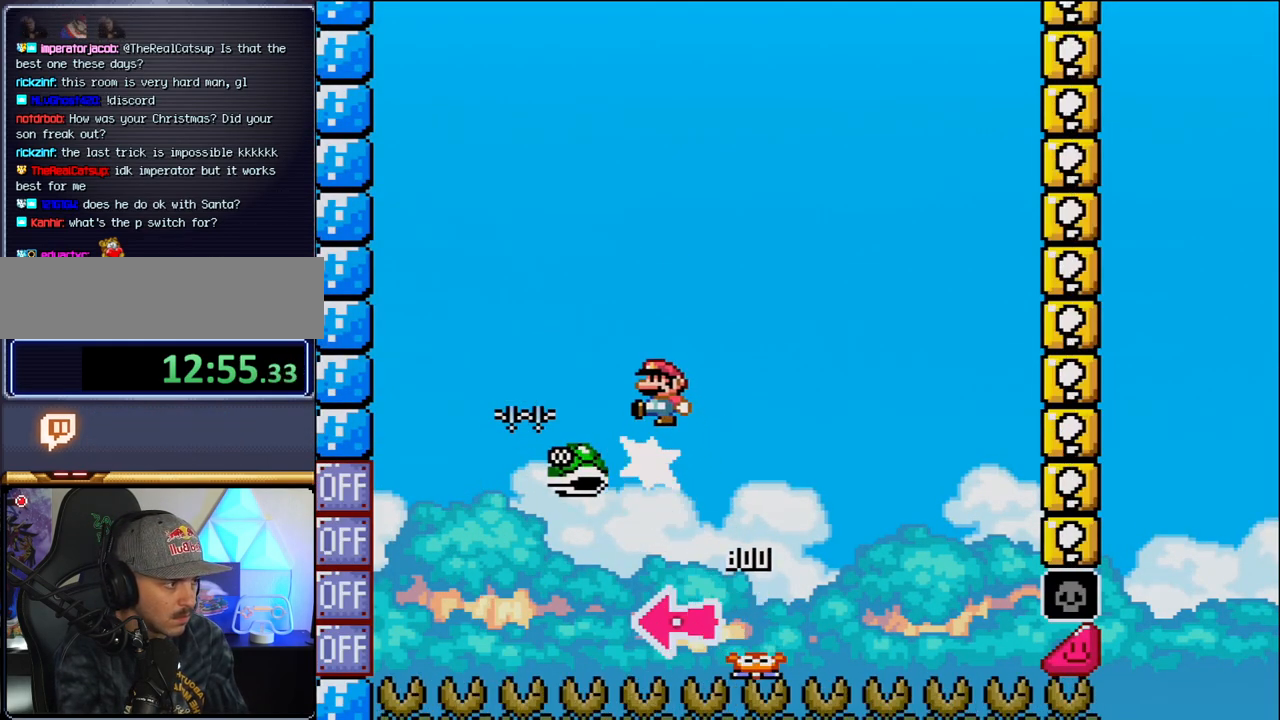
{"buttons": ["B", "DPAD_RIGHT"], "events": [[67, "DPAD_RIGHT", "down"]]}
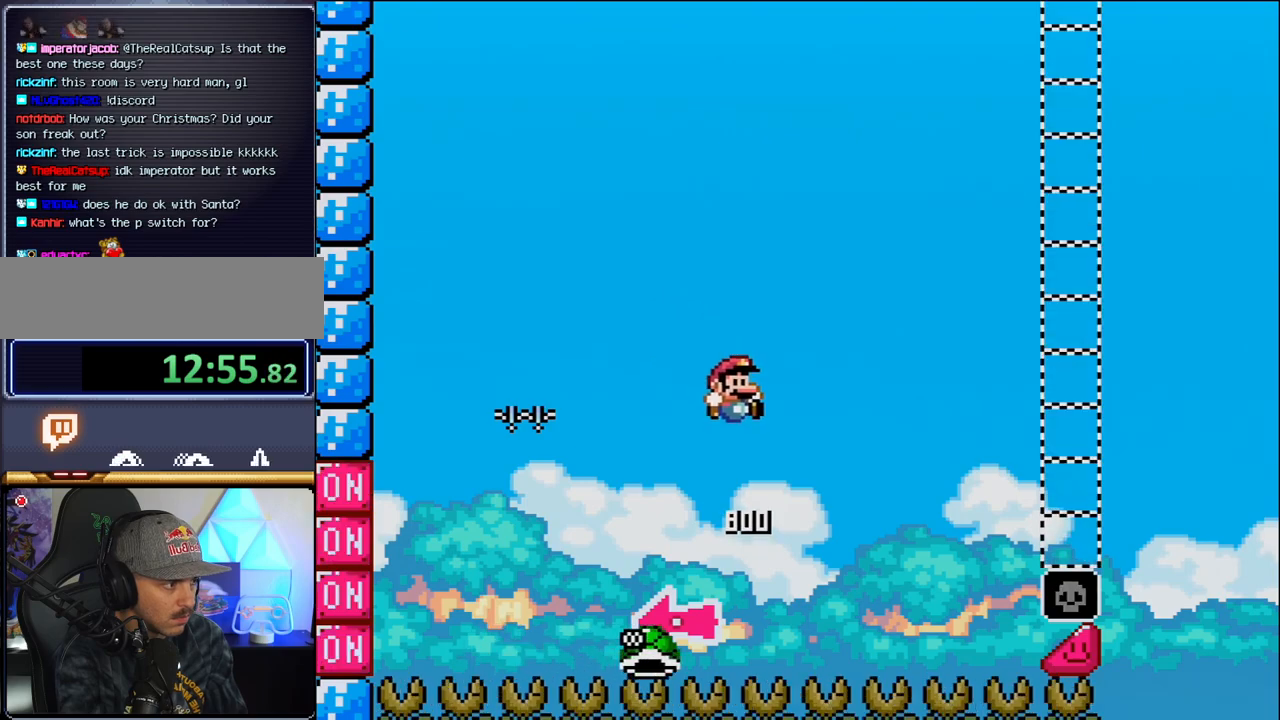
{"buttons": ["B", "DPAD_RIGHT"], "events": []}
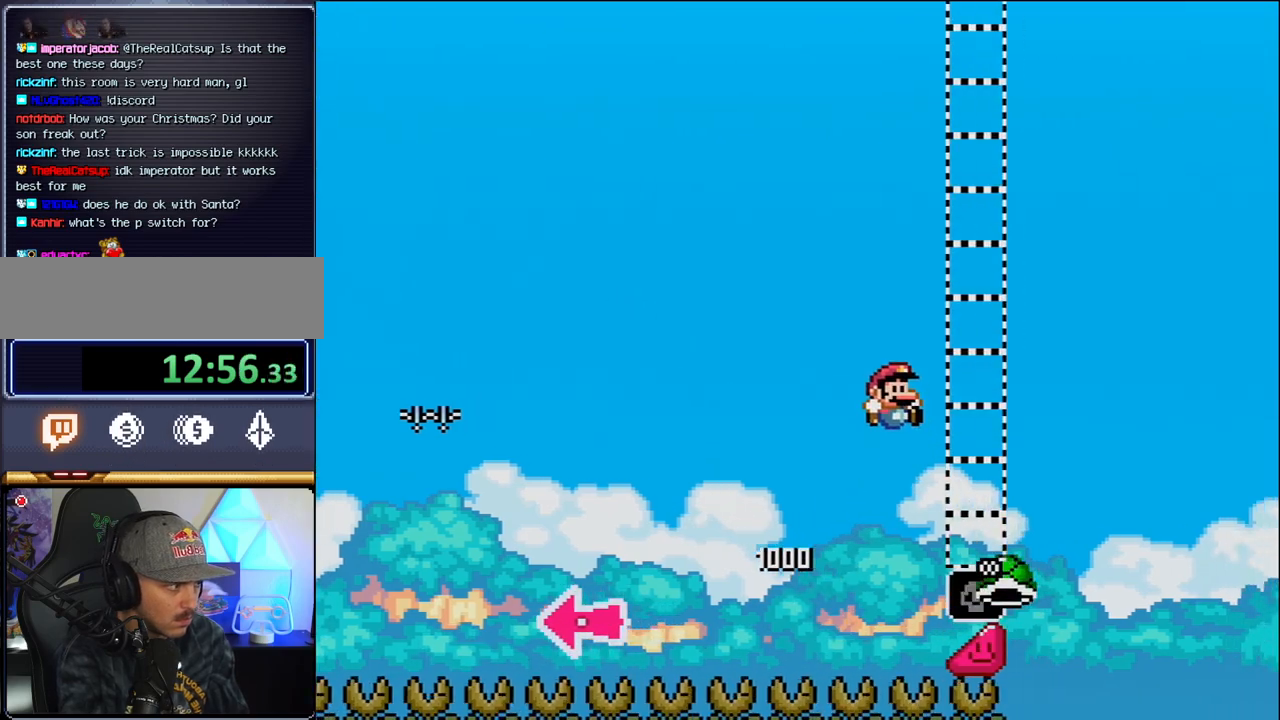
{"buttons": ["B", "DPAD_RIGHT"], "events": [[283, "B", "up"], [467, "B", "down"]]}
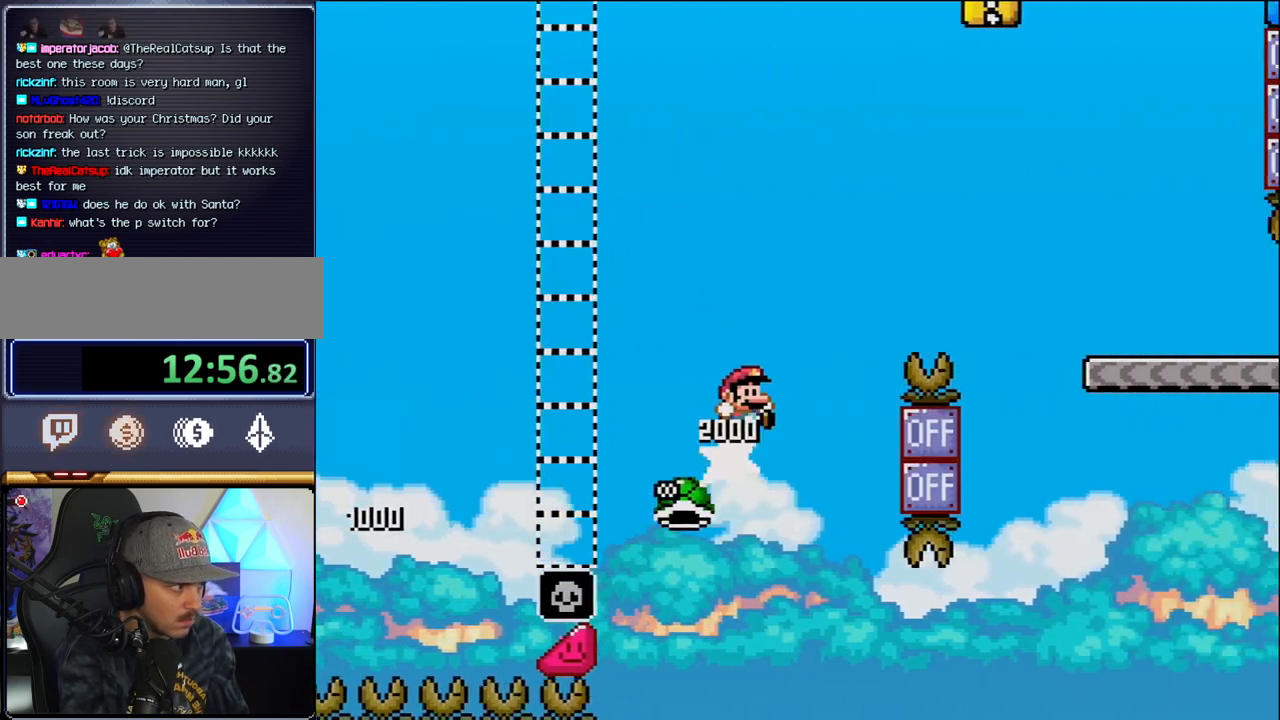
{"buttons": ["DPAD_RIGHT"], "events": [[500, "B", "up"]]}
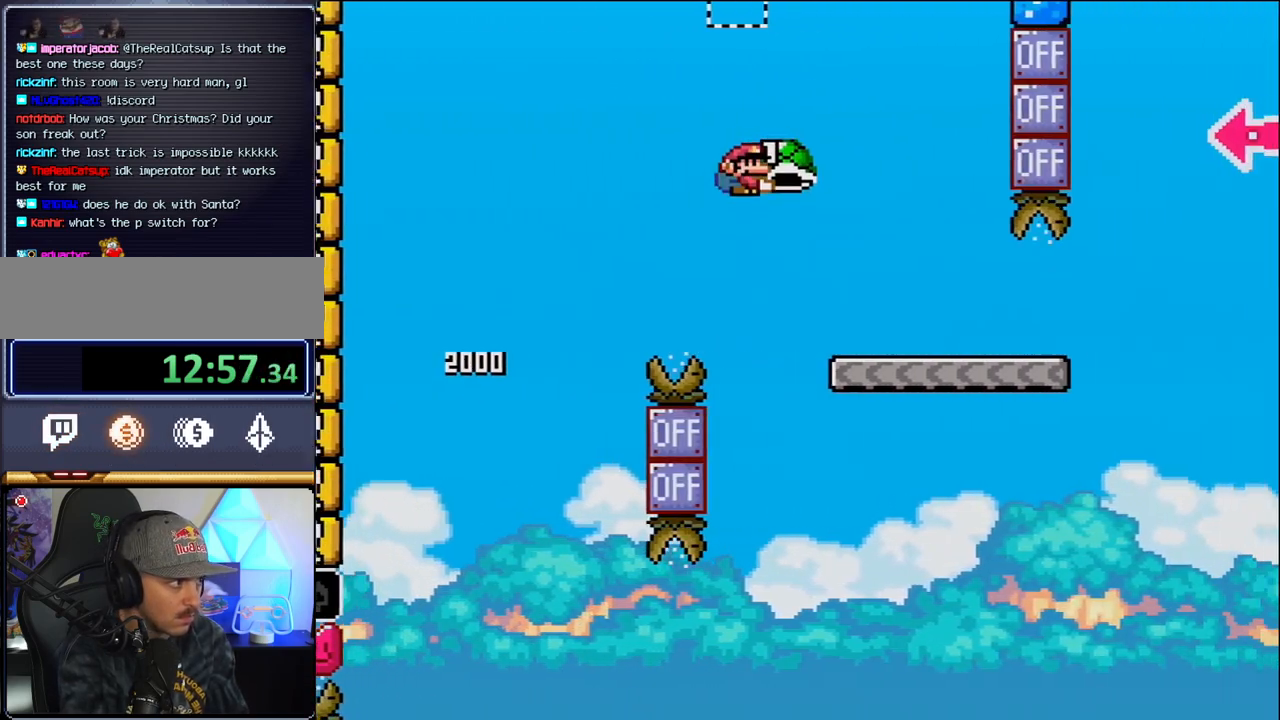
{"buttons": ["DPAD_RIGHT"], "events": []}
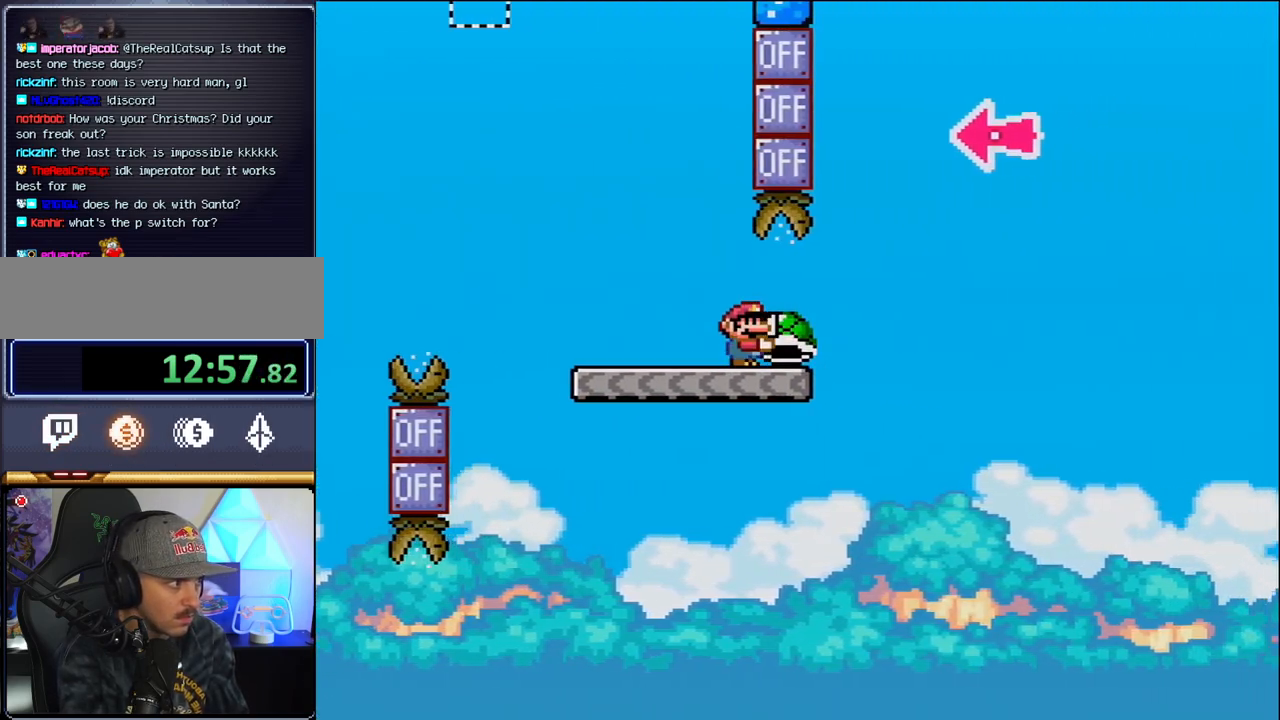
{"buttons": ["B"], "events": [[167, "B", "down"], [467, "DPAD_RIGHT", "up"]]}
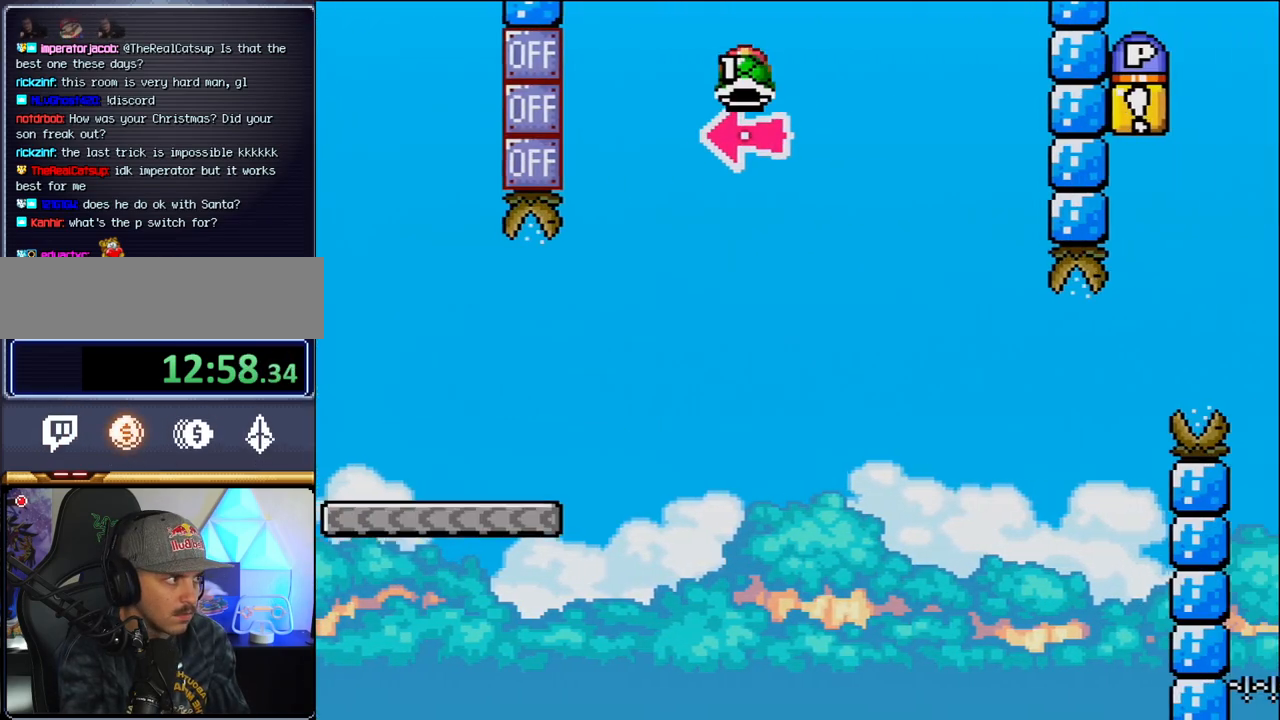
{"buttons": ["B", "DPAD_RIGHT"], "events": [[33, "DPAD_LEFT", "down"], [100, "DPAD_LEFT", "up"], [167, "DPAD_RIGHT", "down"]]}
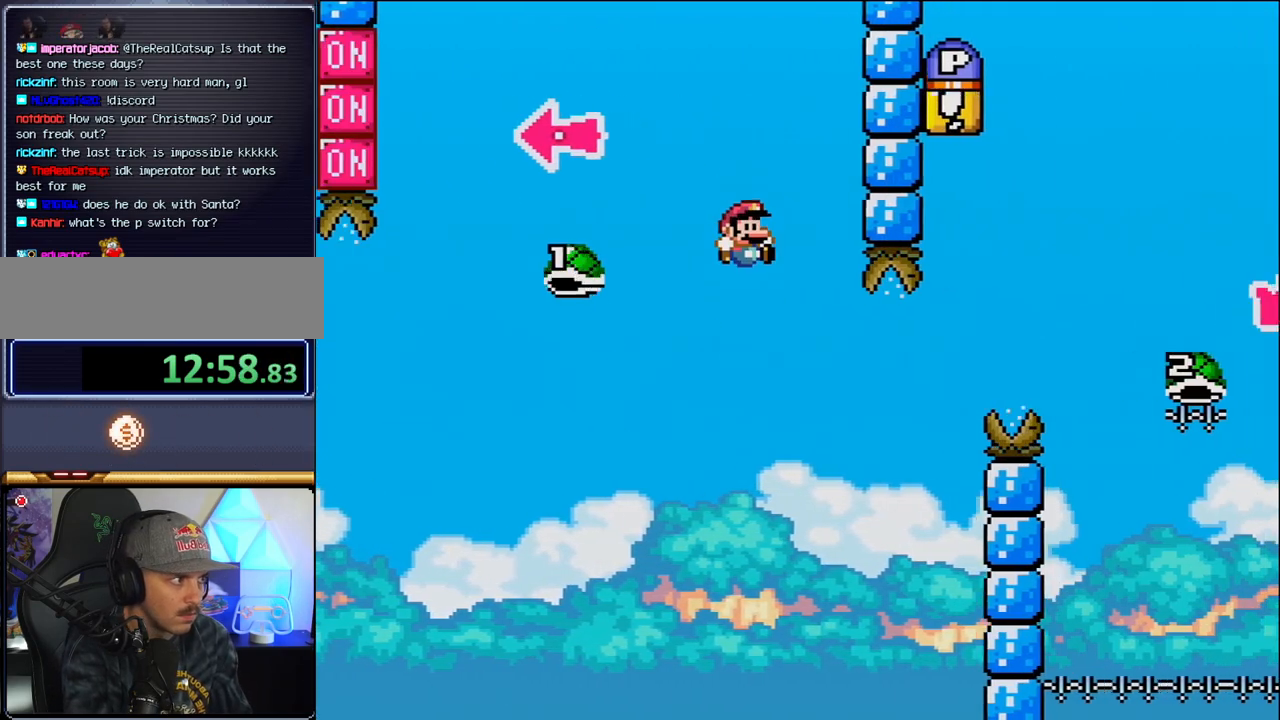
{"buttons": ["B", "DPAD_RIGHT"], "events": [[250, "DPAD_LEFT", "down"], [250, "DPAD_RIGHT", "up"], [350, "DPAD_UP", "down"], [383, "DPAD_LEFT", "up"], [383, "DPAD_RIGHT", "down"], [383, "DPAD_UP", "up"]]}
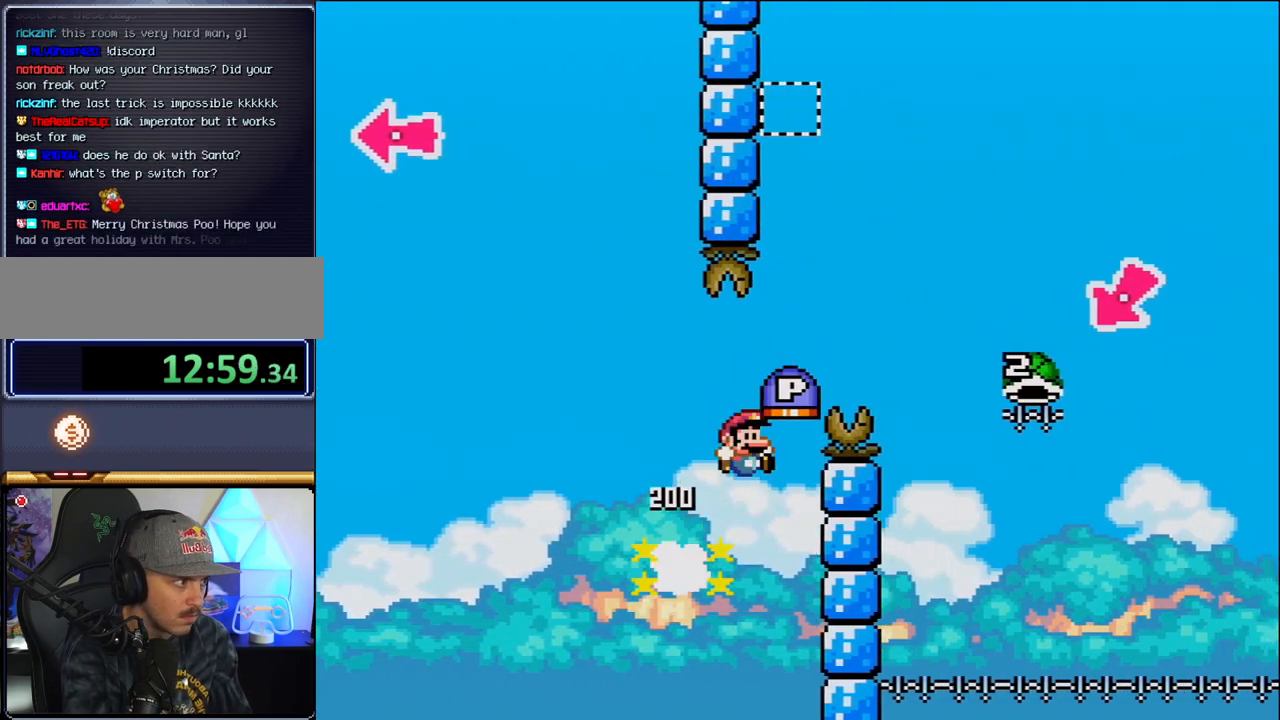
{"buttons": ["B", "DPAD_RIGHT"], "events": []}
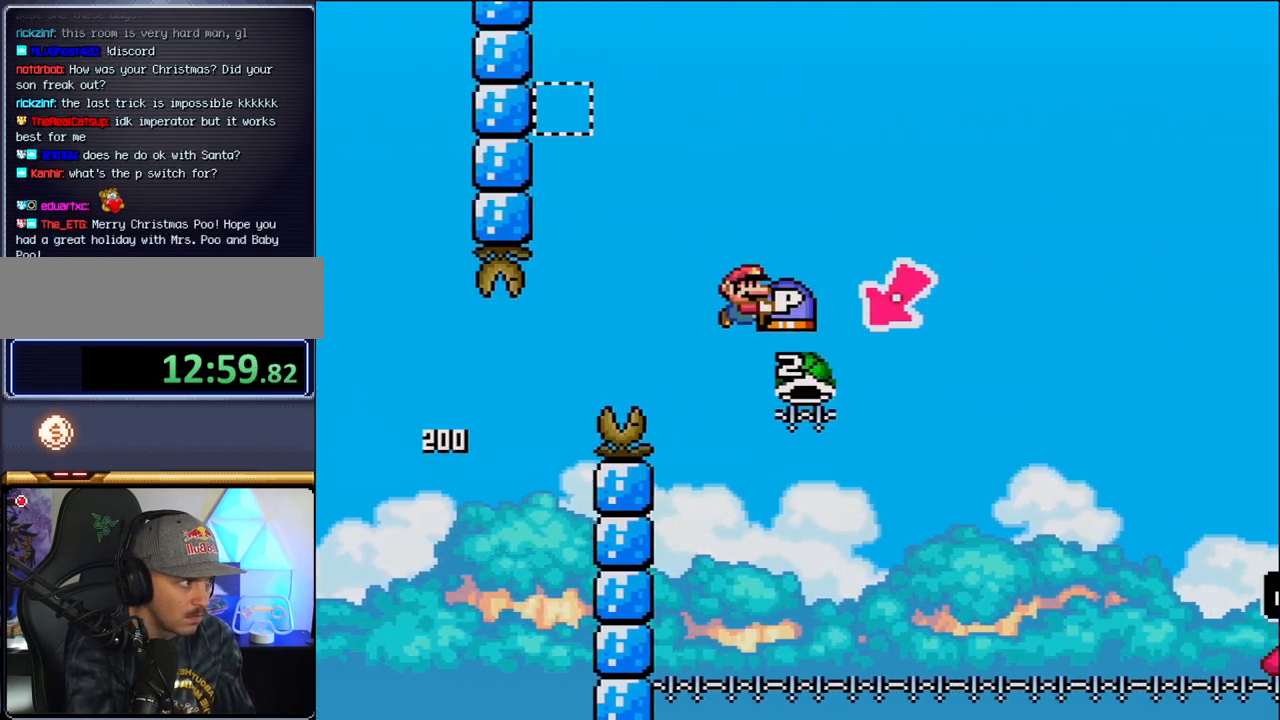
{"buttons": ["B", "DPAD_RIGHT"], "events": [[250, "DPAD_UP", "down"], [283, "DPAD_LEFT", "down"], [283, "DPAD_RIGHT", "up"], [283, "DPAD_UP", "up"], [350, "DPAD_UP", "down"], [383, "DPAD_LEFT", "up"], [383, "DPAD_RIGHT", "down"], [383, "DPAD_UP", "up"]]}
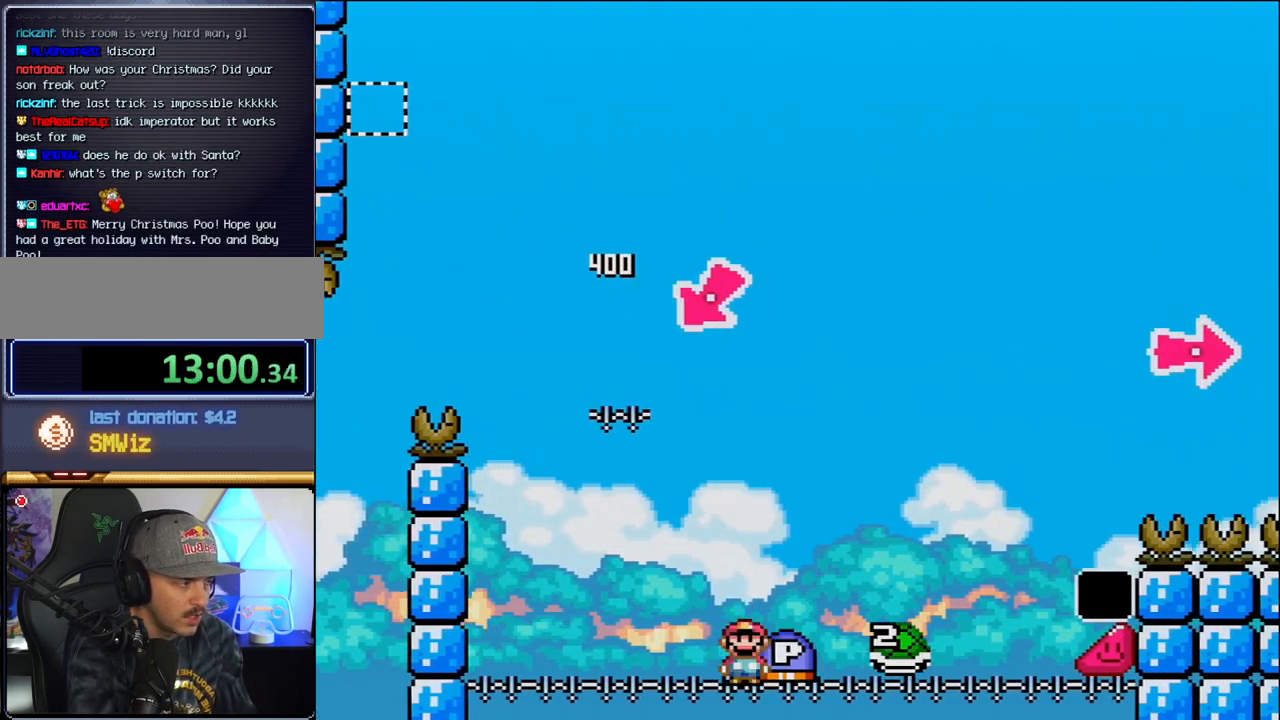
{"buttons": [], "events": [[67, "B", "up"], [217, "DPAD_RIGHT", "up"]]}
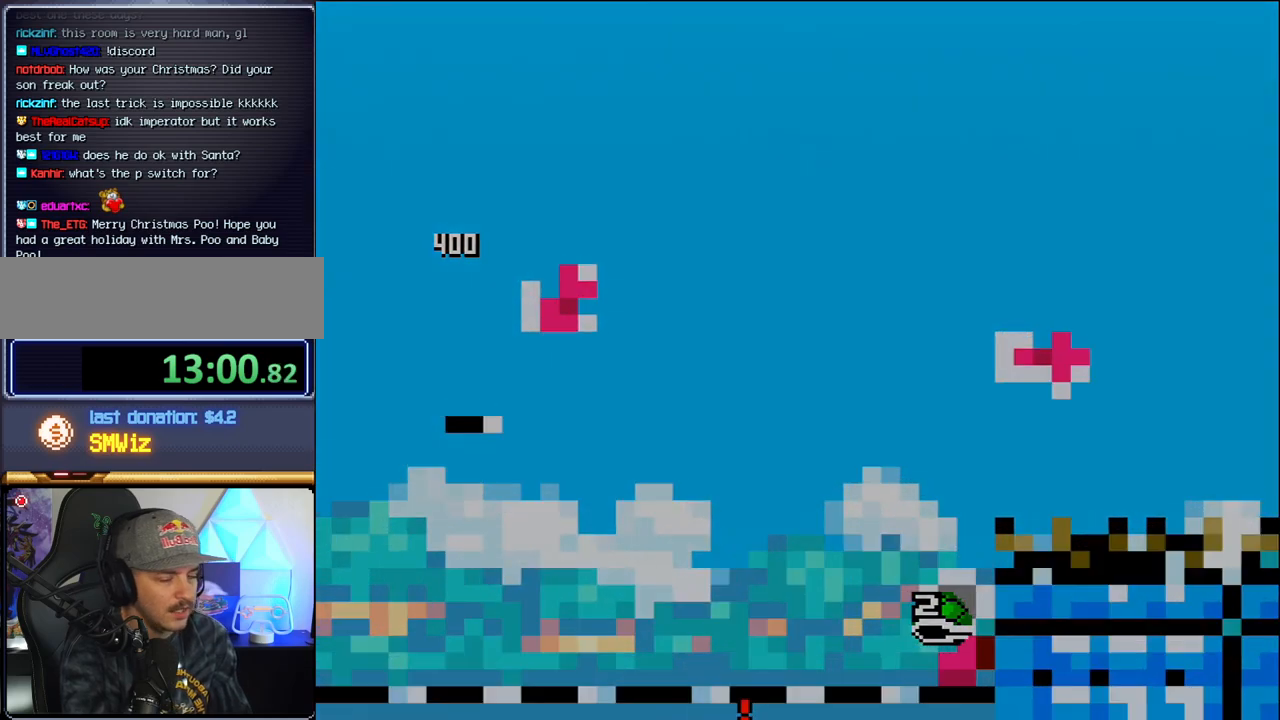
{"buttons": [], "events": []}
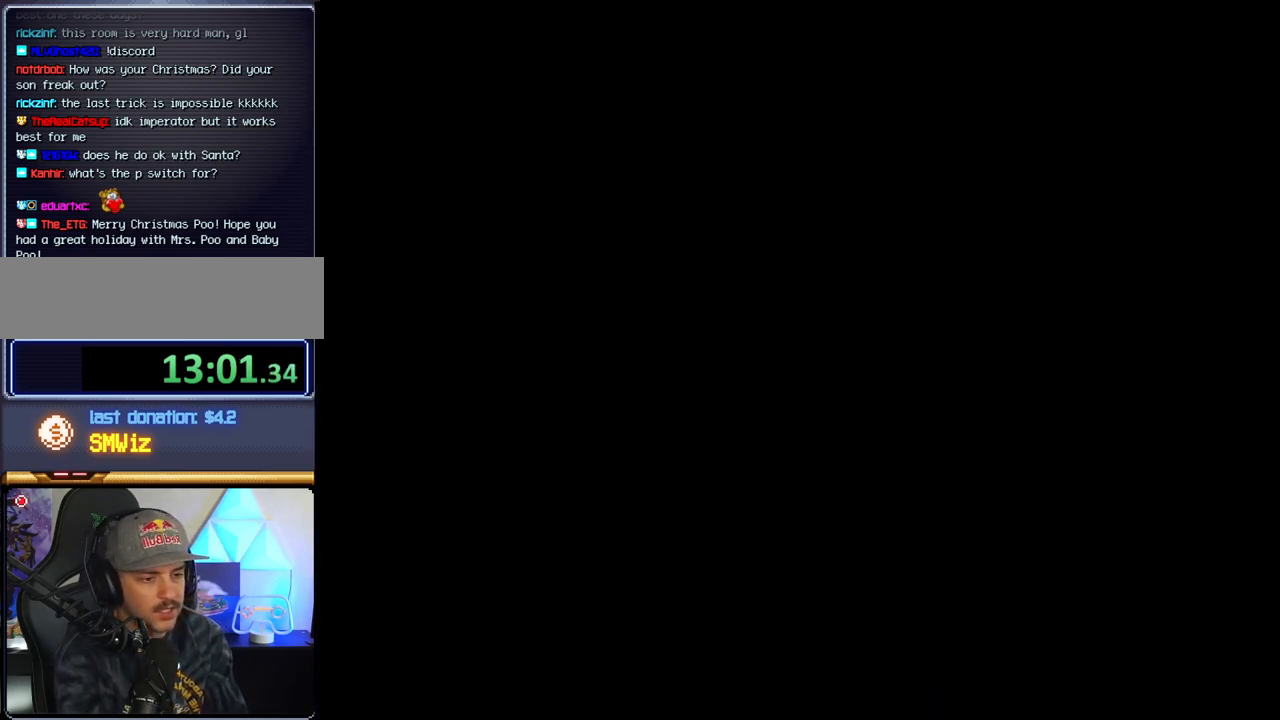
{"buttons": [], "events": []}
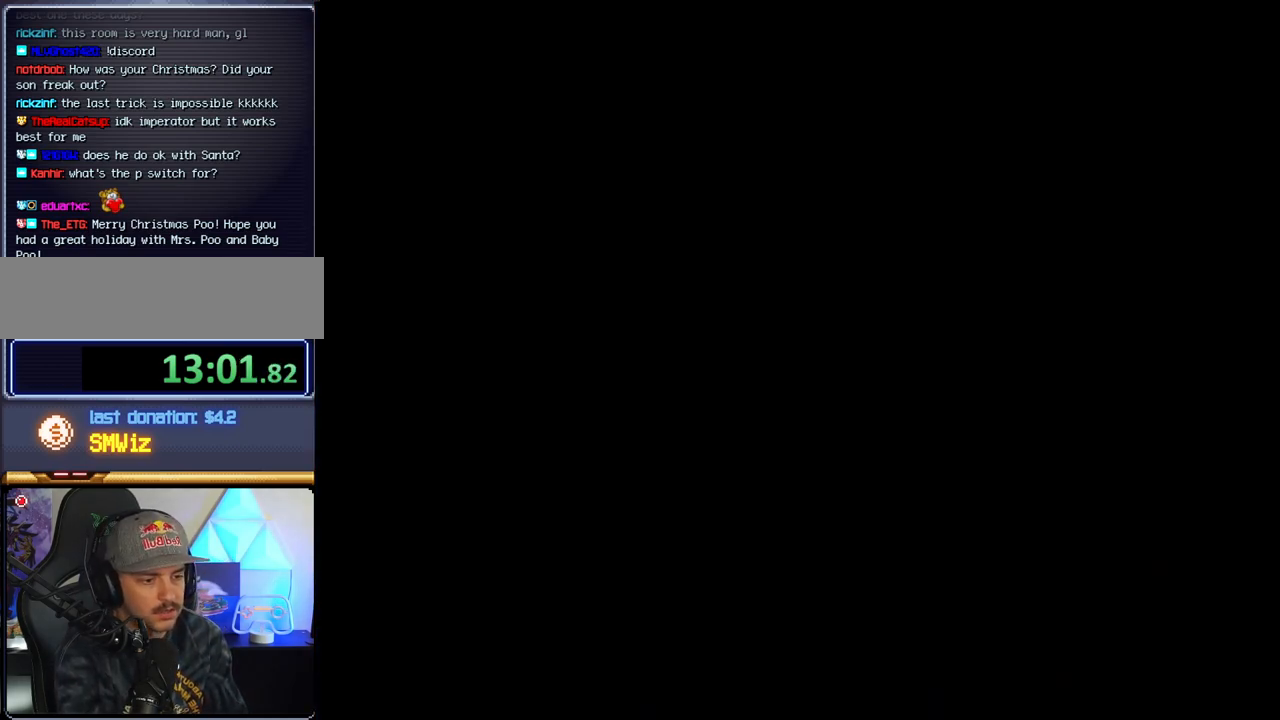
{"buttons": [], "events": []}
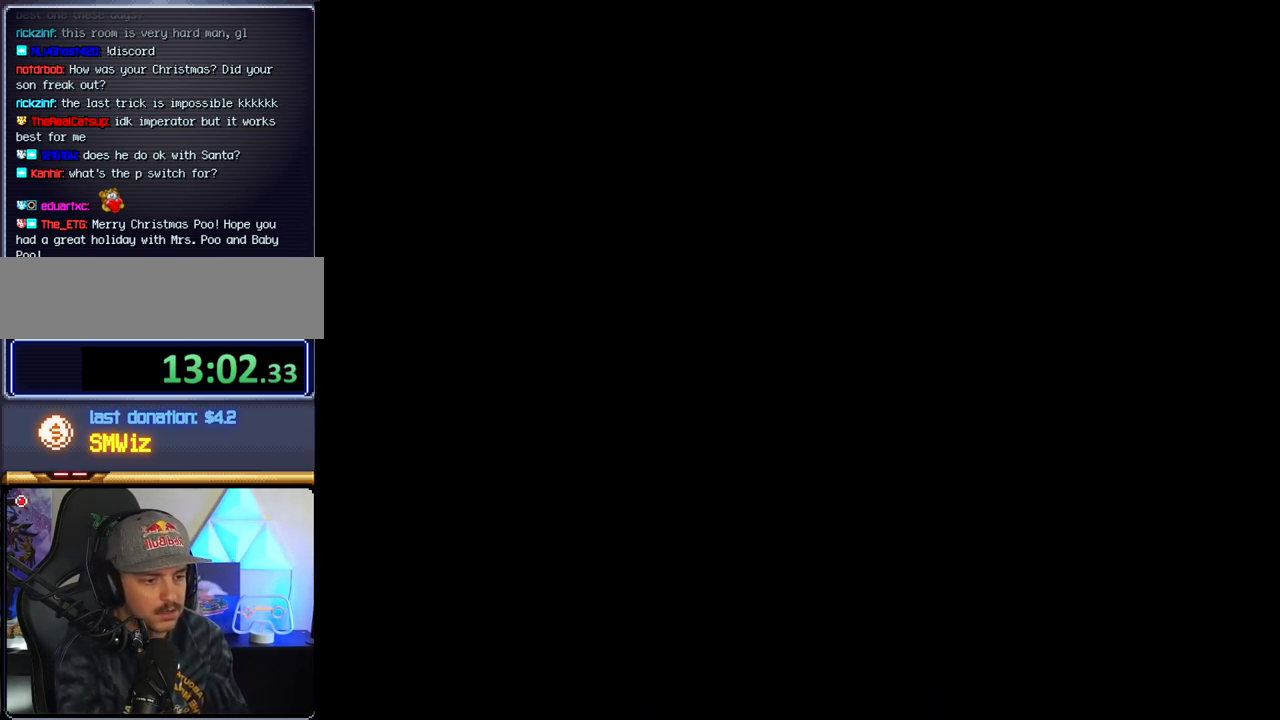
{"buttons": [], "events": []}
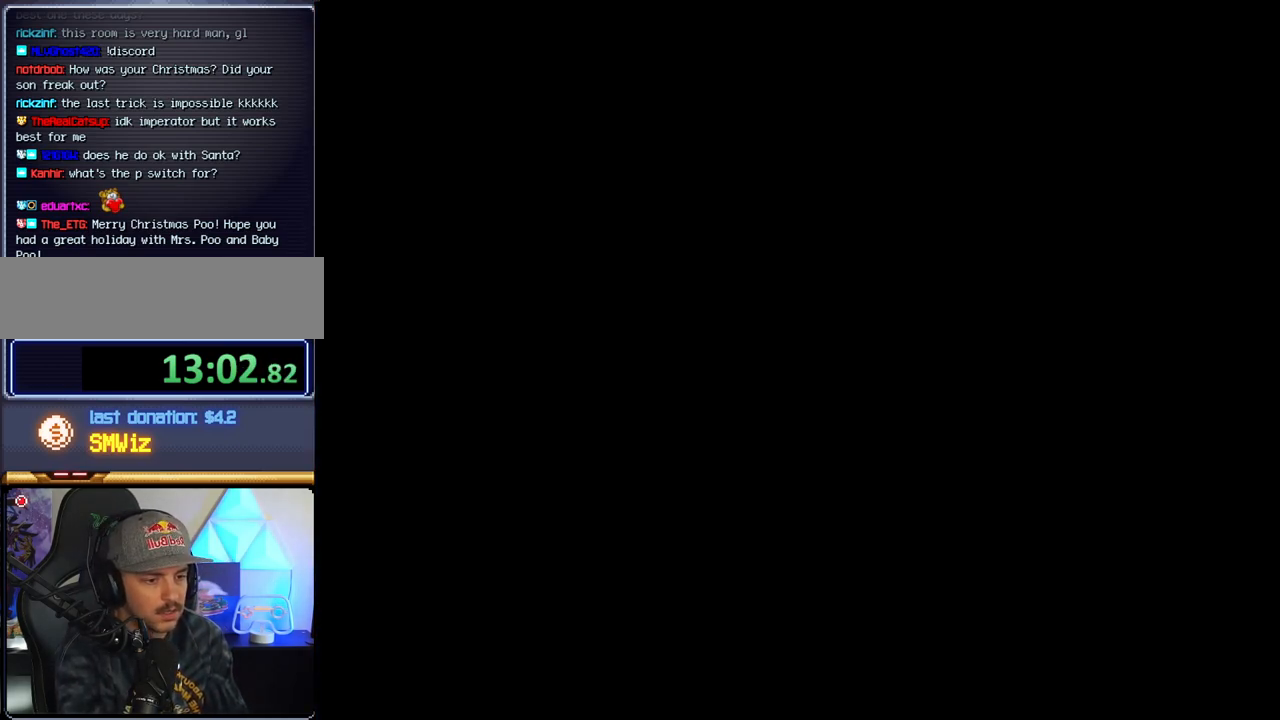
{"buttons": [], "events": []}
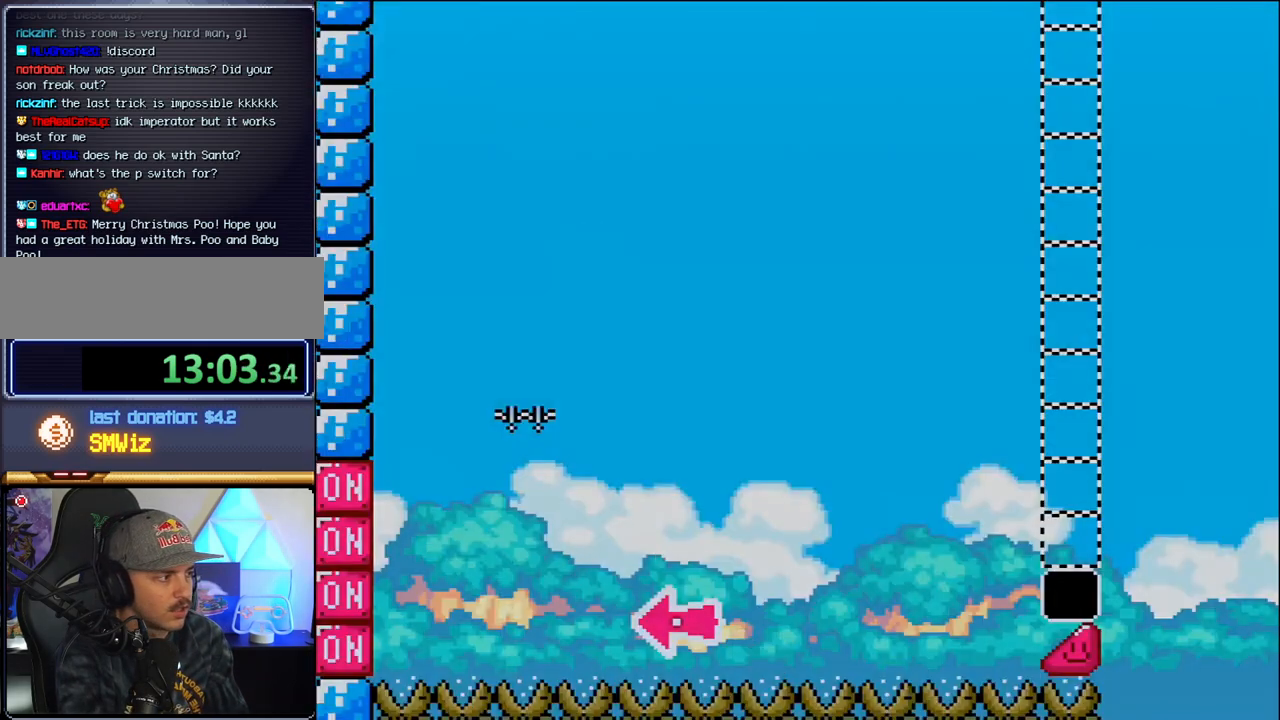
{"buttons": ["B"], "events": [[33, "B", "down"], [200, "DPAD_RIGHT", "down"], [250, "DPAD_LEFT", "down"], [250, "DPAD_RIGHT", "up"], [500, "DPAD_LEFT", "up"]]}
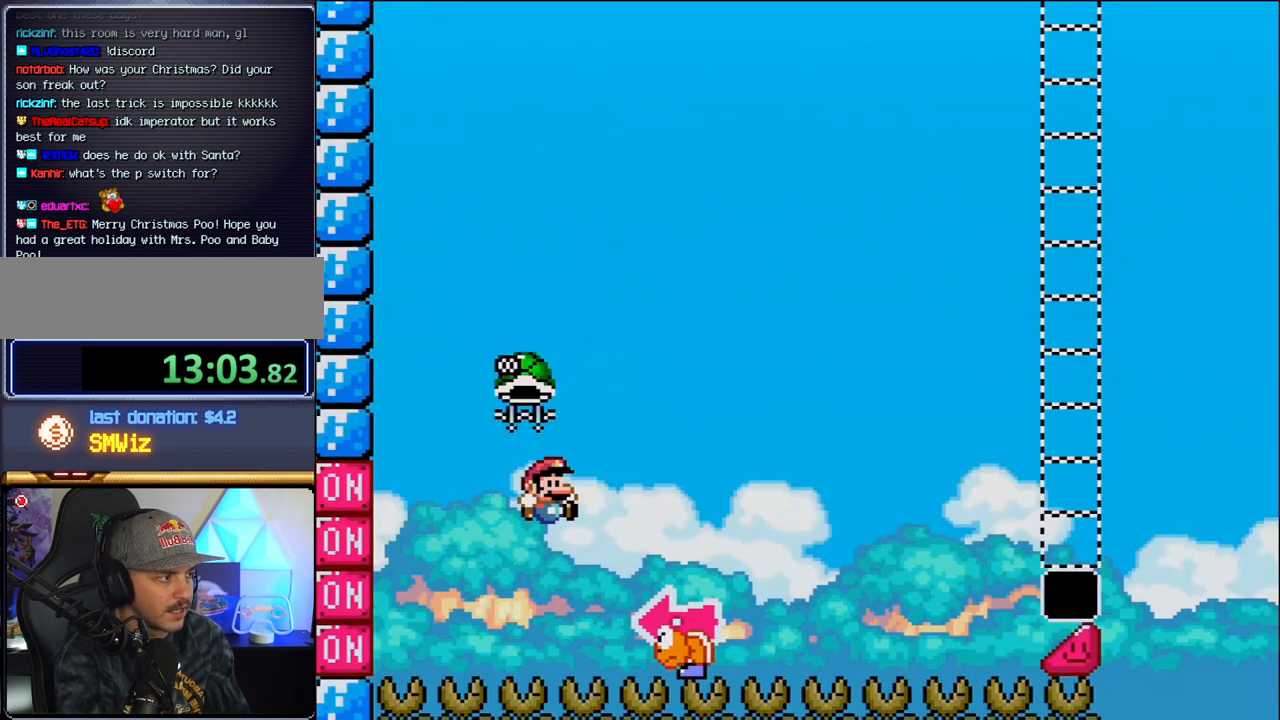
{"buttons": ["B"], "events": [[33, "DPAD_RIGHT", "down"], [133, "B", "up"], [217, "B", "down"], [283, "DPAD_RIGHT", "up"], [350, "B", "up"], [433, "B", "down"]]}
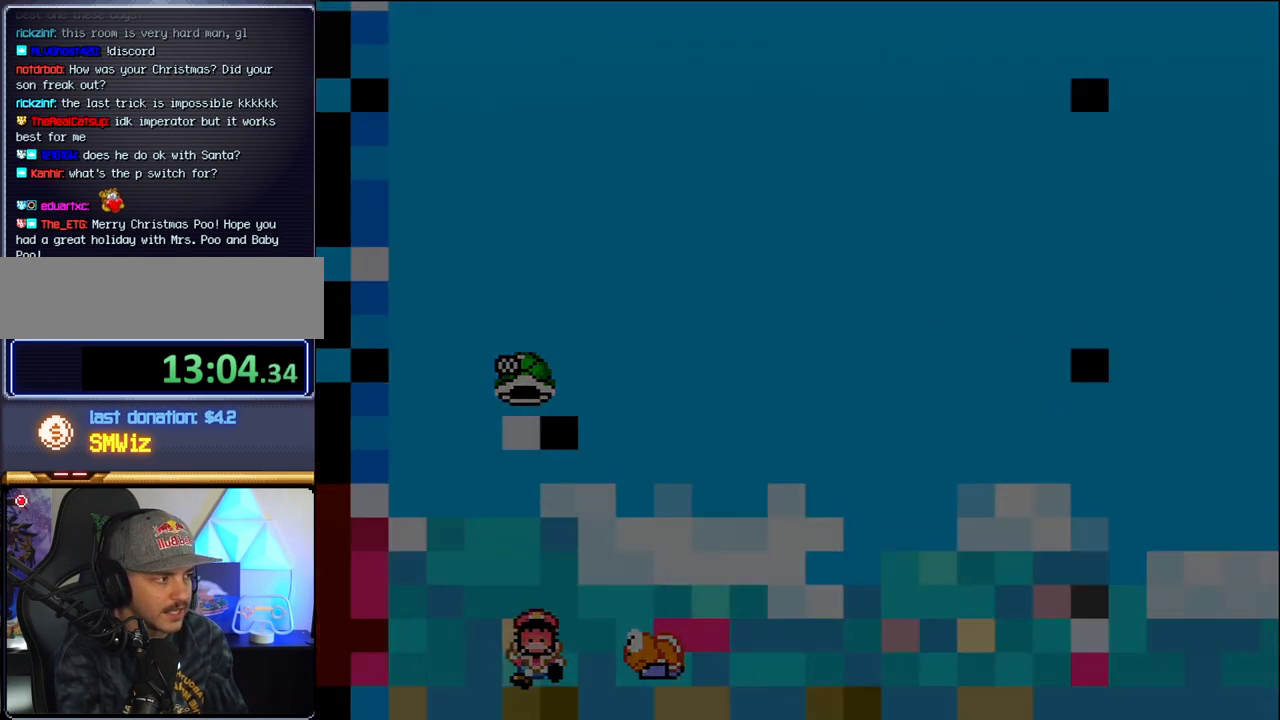
{"buttons": [], "events": [[67, "B", "up"]]}
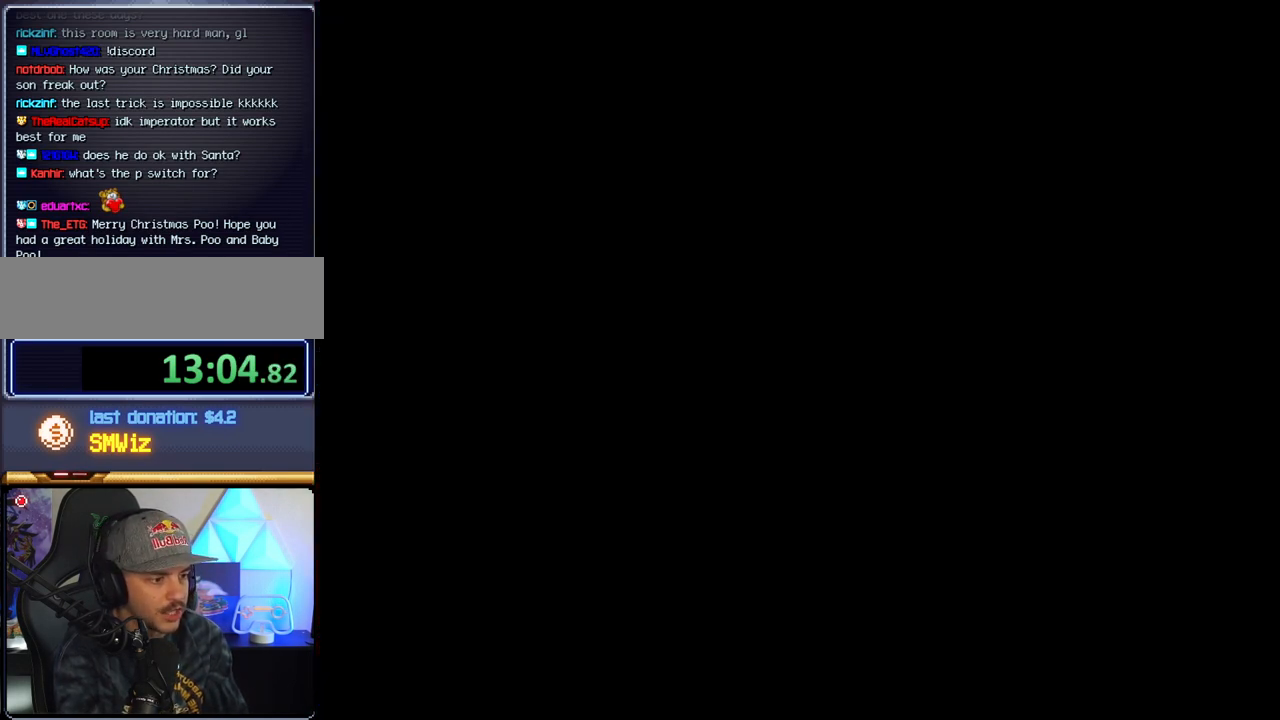
{"buttons": [], "events": []}
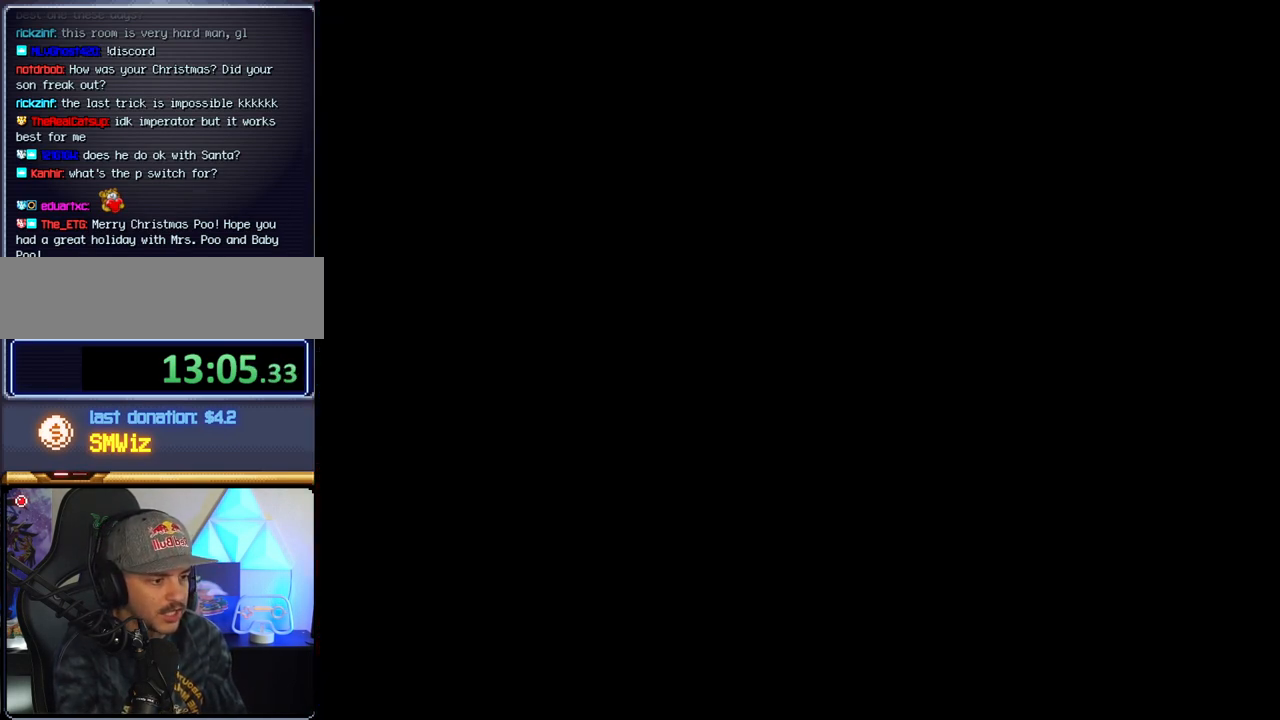
{"buttons": [], "events": []}
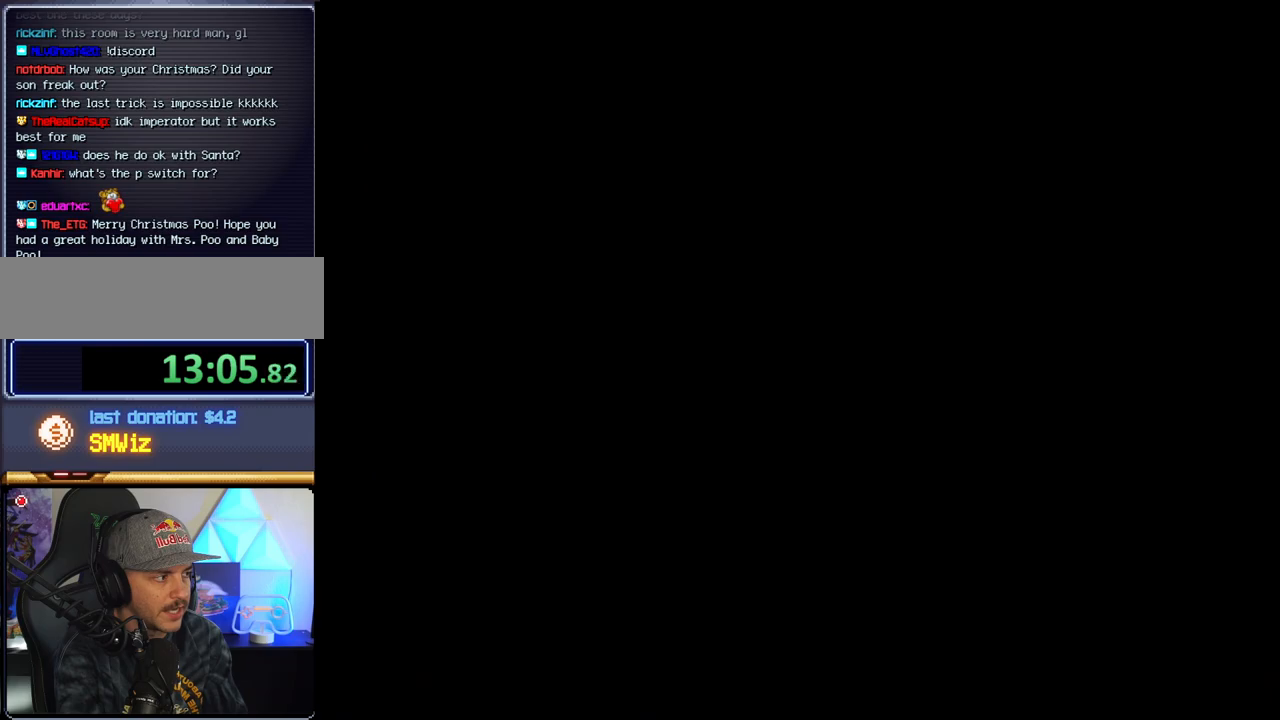
{"buttons": ["B"], "events": [[383, "B", "down"]]}
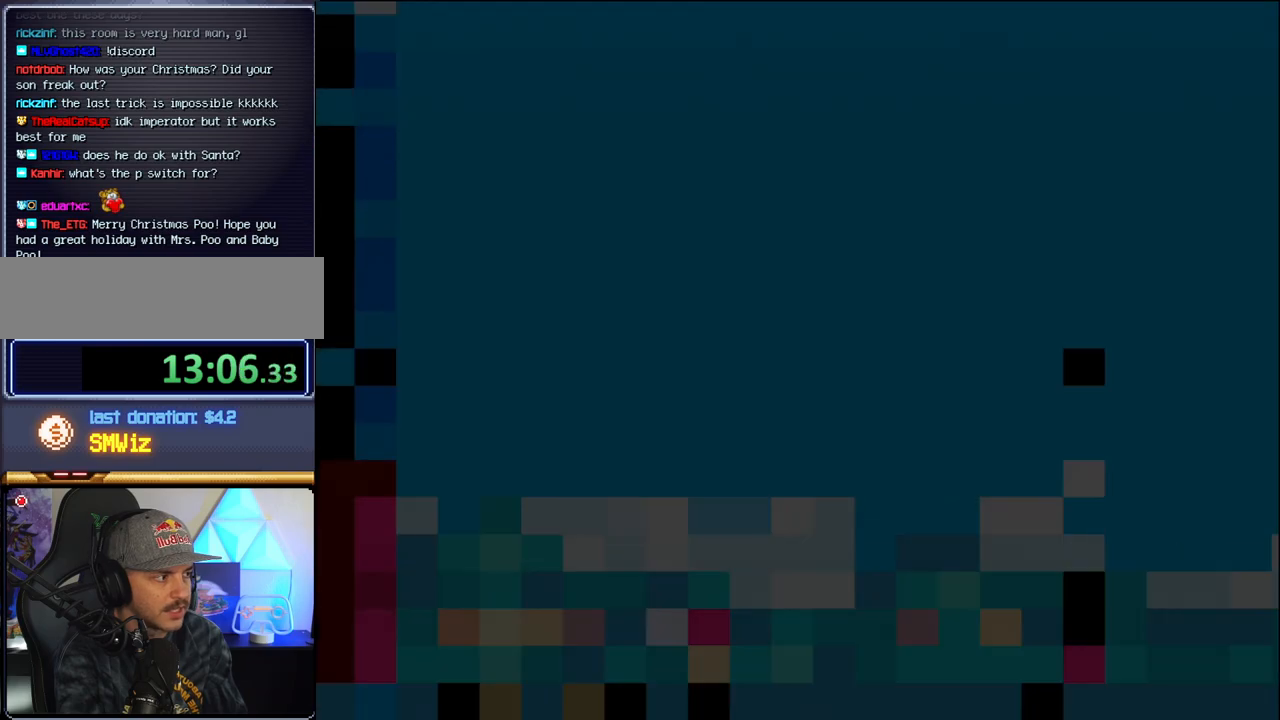
{"buttons": ["B", "DPAD_LEFT"], "events": [[417, "DPAD_LEFT", "down"]]}
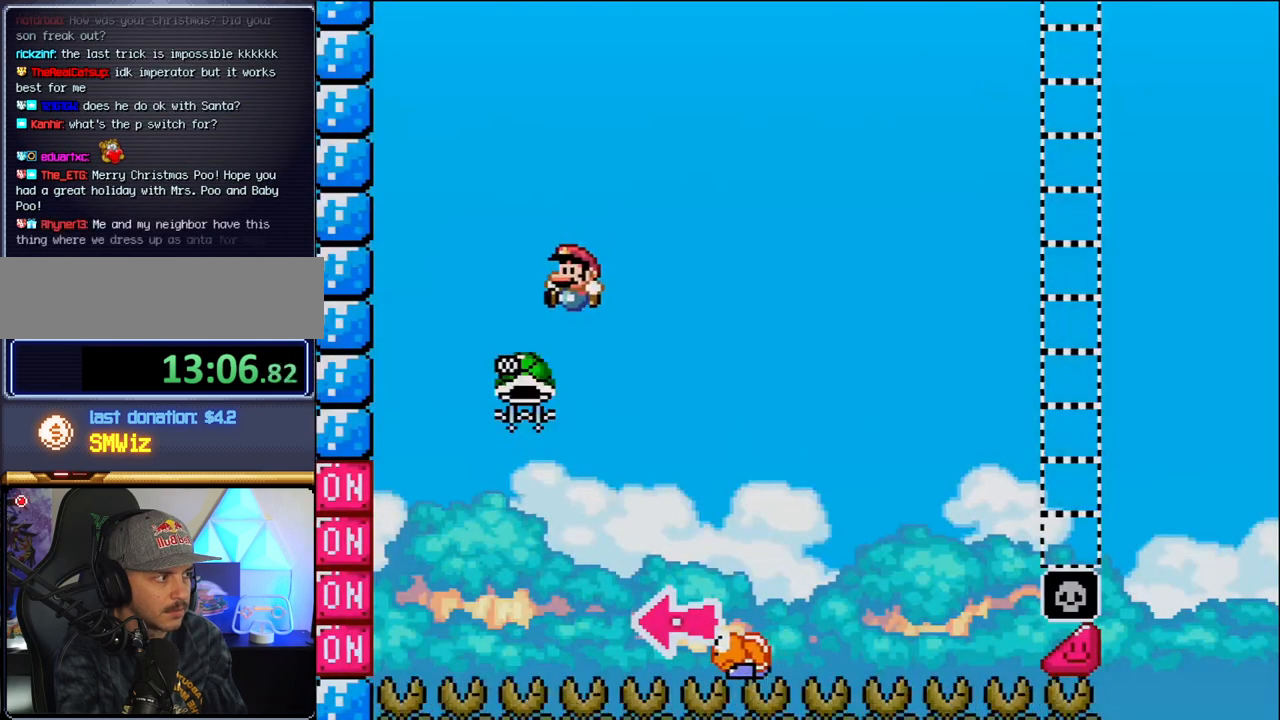
{"buttons": ["B", "DPAD_LEFT"], "events": [[167, "DPAD_LEFT", "up"], [183, "DPAD_RIGHT", "down"], [417, "DPAD_RIGHT", "up"], [433, "DPAD_LEFT", "down"]]}
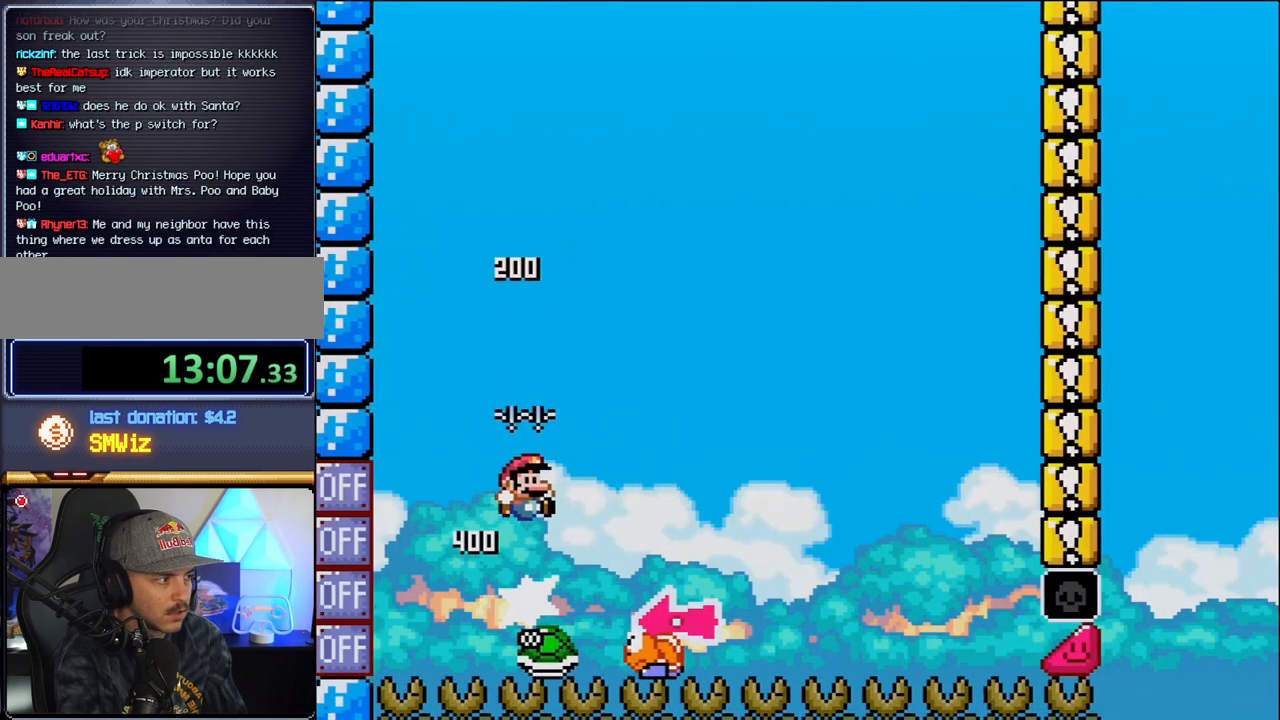
{"buttons": ["B", "DPAD_LEFT"], "events": [[33, "DPAD_LEFT", "up"], [33, "DPAD_RIGHT", "down"], [350, "DPAD_RIGHT", "up"], [383, "DPAD_LEFT", "down"], [433, "DPAD_LEFT", "up"], [433, "DPAD_RIGHT", "down"], [467, "DPAD_LEFT", "down"], [467, "DPAD_RIGHT", "up"]]}